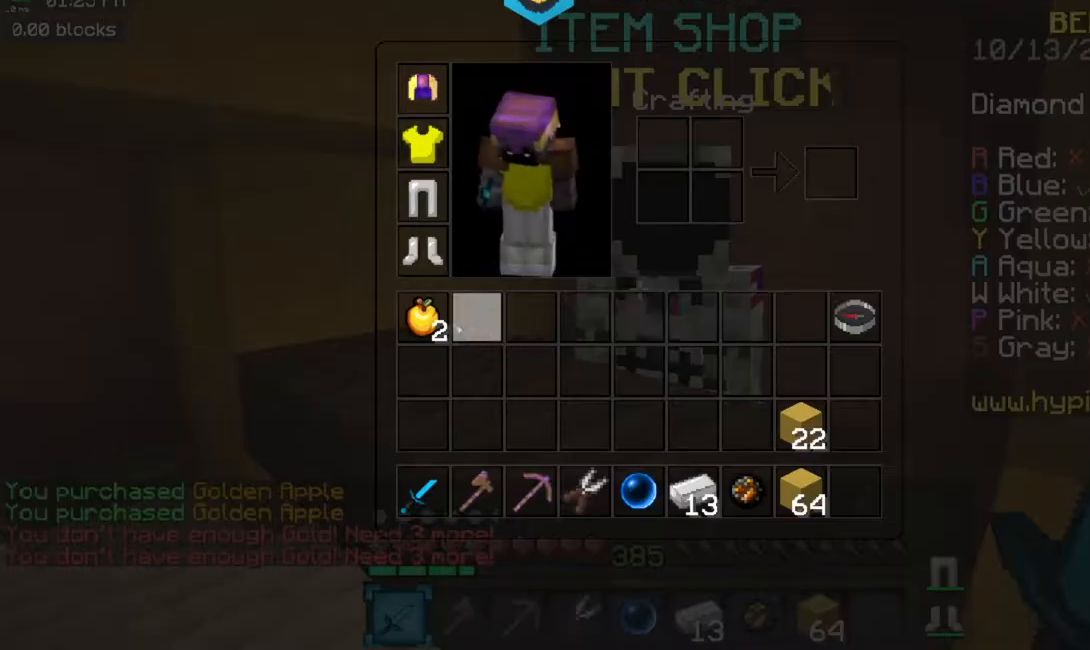
Gameplay with keyboard and mouse; each line is a JSON object with the keys and mouse buttons held at the frame after it. "events" lists presses ("down") and releases ("up") of "a", "d", "s", "space", "w", "mouse_left" and "mouse_right" between this image and that frame as [ms after this image, input, new state], when the widget could be followed in between. "mouse_left", "mouse_right" = the "left", "right" buttons of the "mouse" list. No other keys are recorded. Fast repeated clicks can show as one long hold. Mouse movement is not recorded.
{"keys": [], "mouse": [], "events": []}
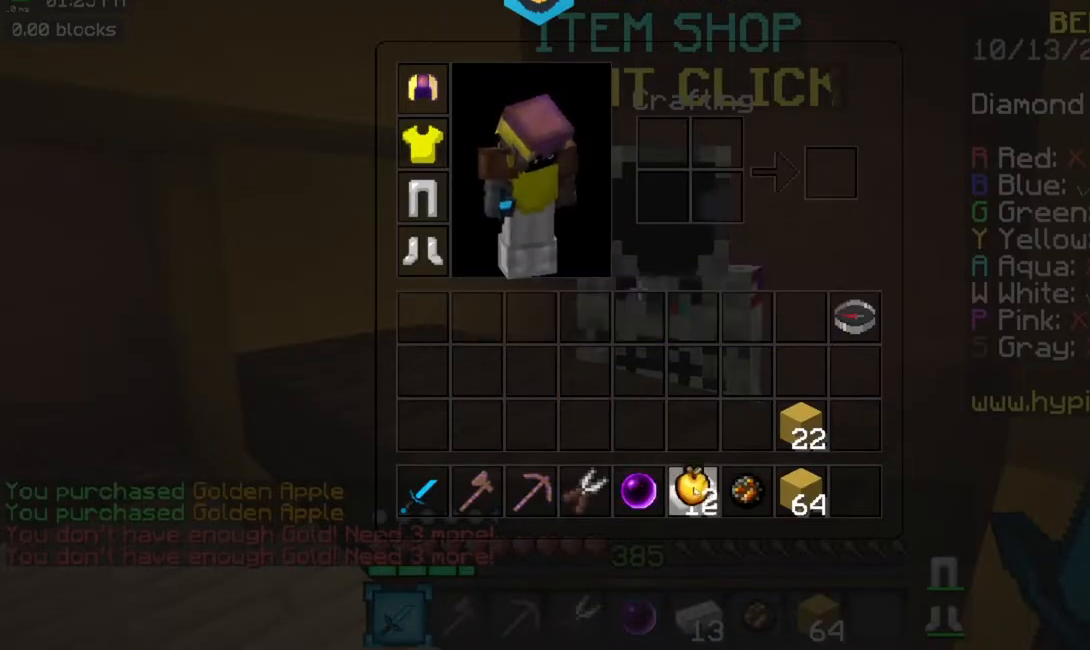
{"keys": ["a", "w"], "mouse": [], "events": [[333, "a", "down"], [367, "w", "down"]]}
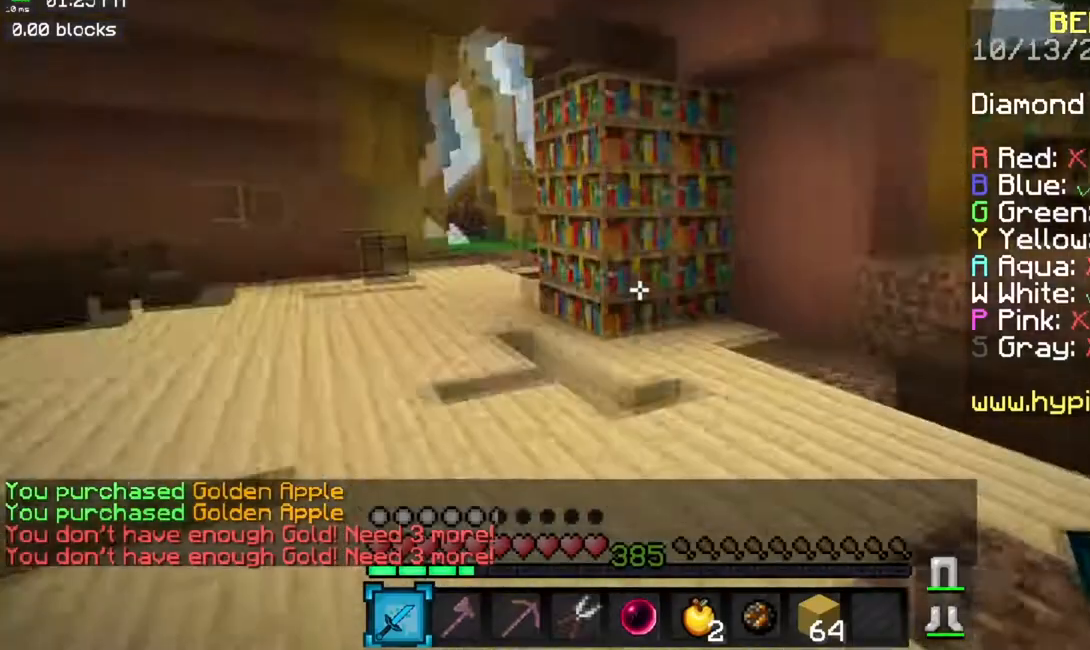
{"keys": ["a", "space", "w"], "mouse": [], "events": [[34, "space", "down"]]}
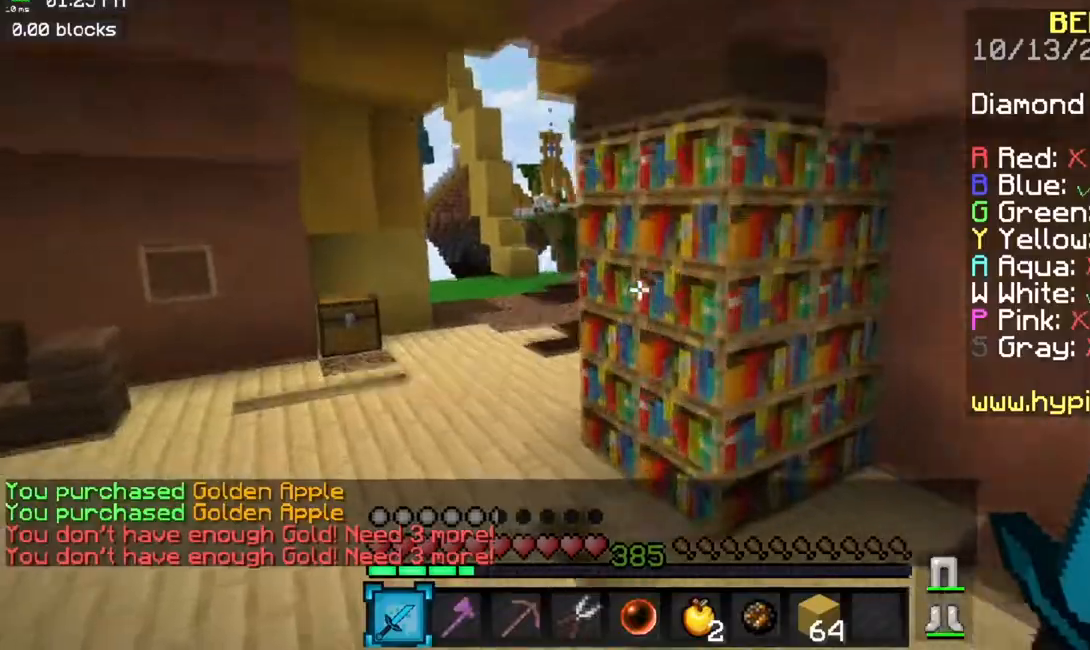
{"keys": ["a", "space", "w"], "mouse": [], "events": []}
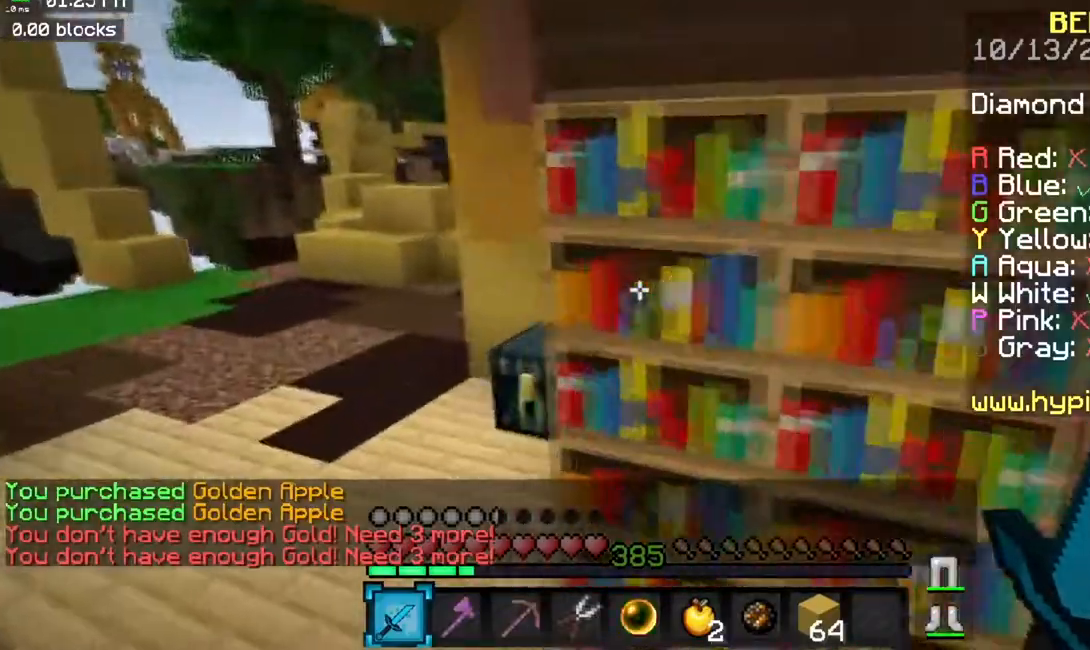
{"keys": [], "mouse": []}
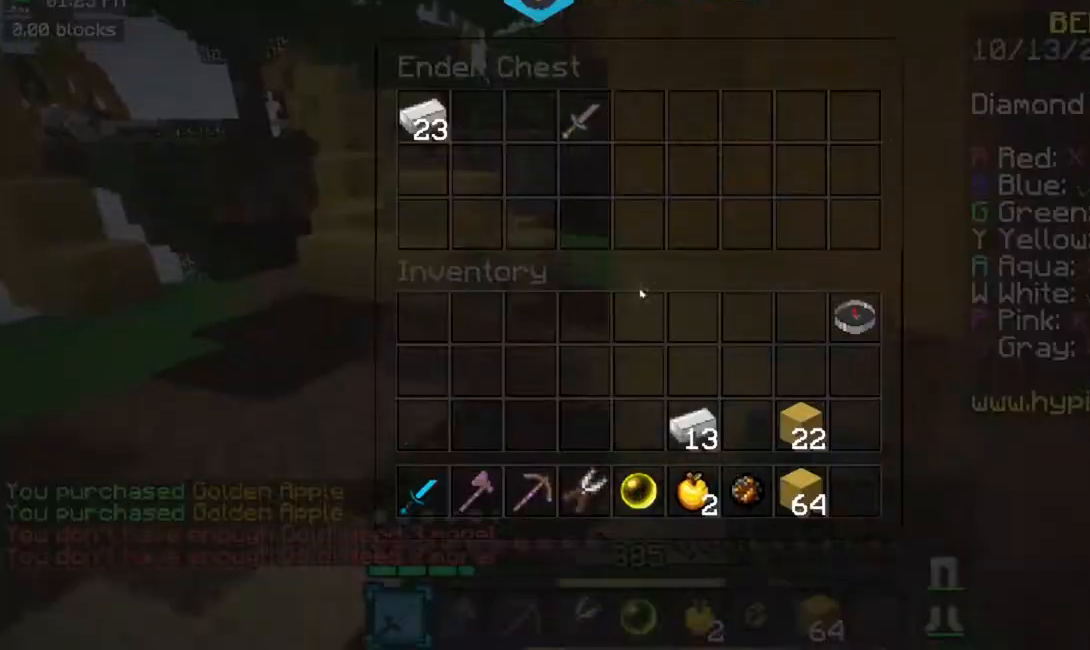
{"keys": [], "mouse": [], "events": []}
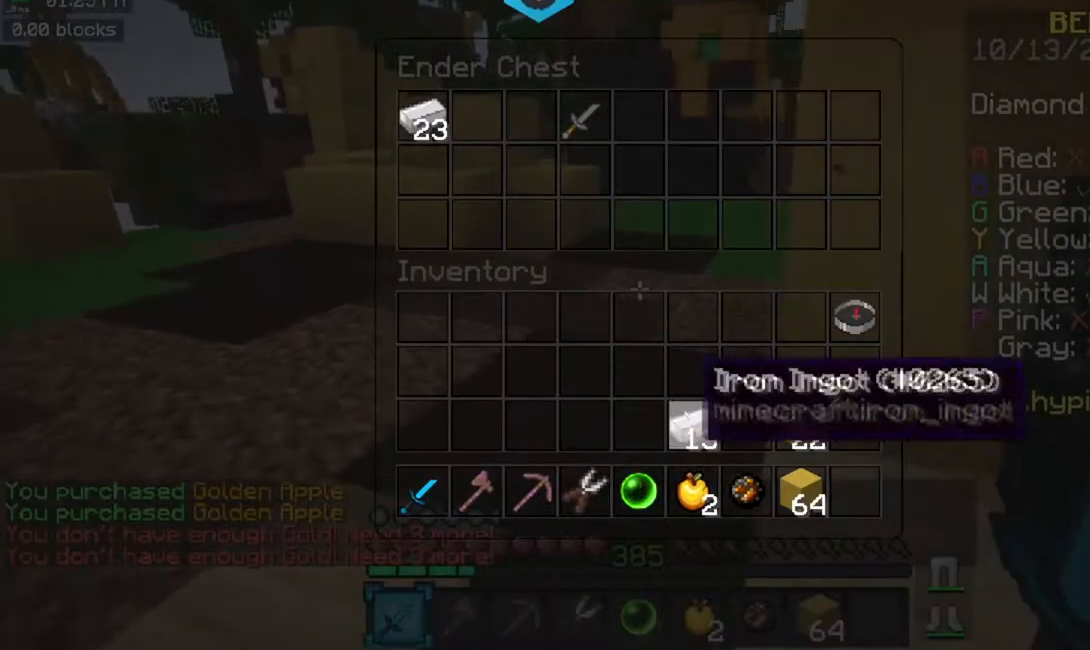
{"keys": ["a", "space", "w"], "mouse": [], "events": [[234, "a", "down"], [251, "w", "down"], [417, "space", "down"]]}
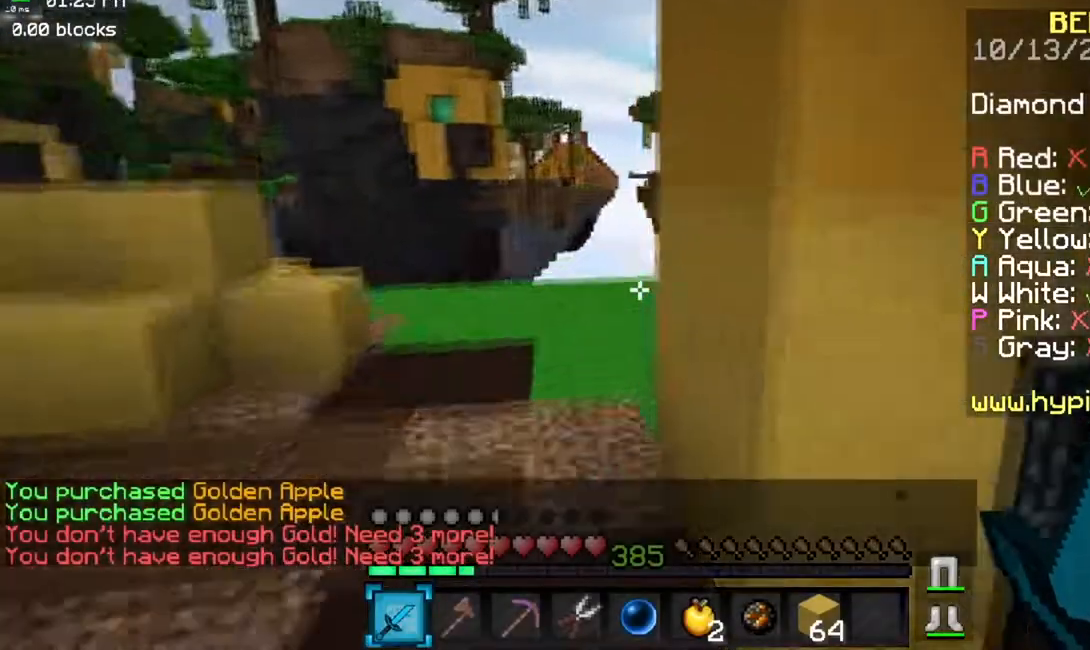
{"keys": ["a", "w"], "mouse": [], "events": [[217, "space", "up"]]}
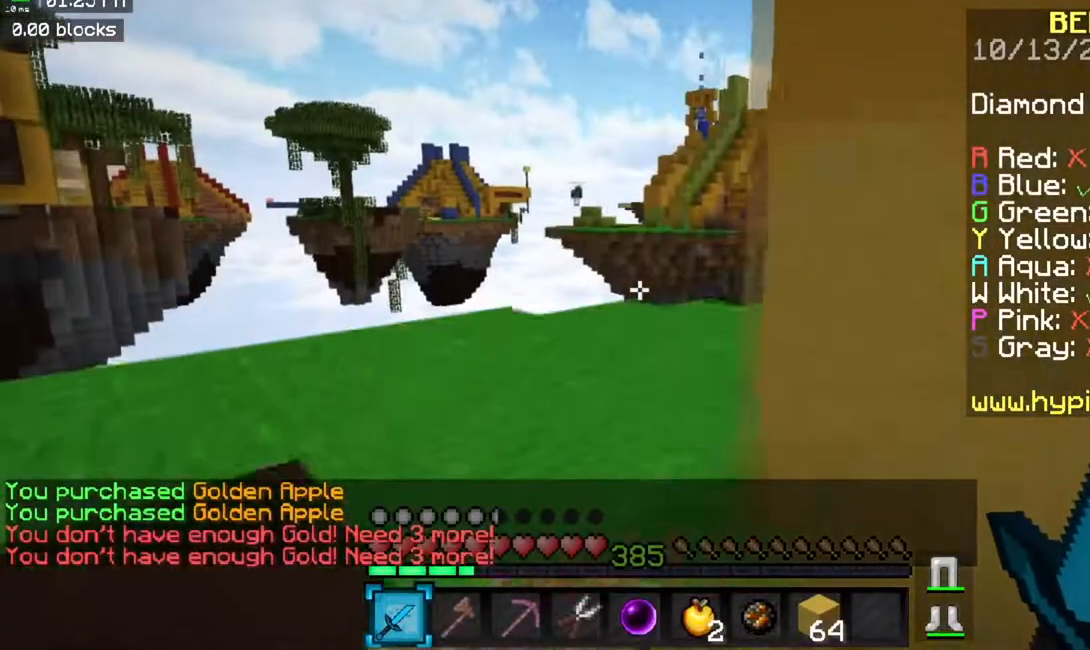
{"keys": ["d", "w"], "mouse": [], "events": [[34, "a", "up"], [501, "d", "down"]]}
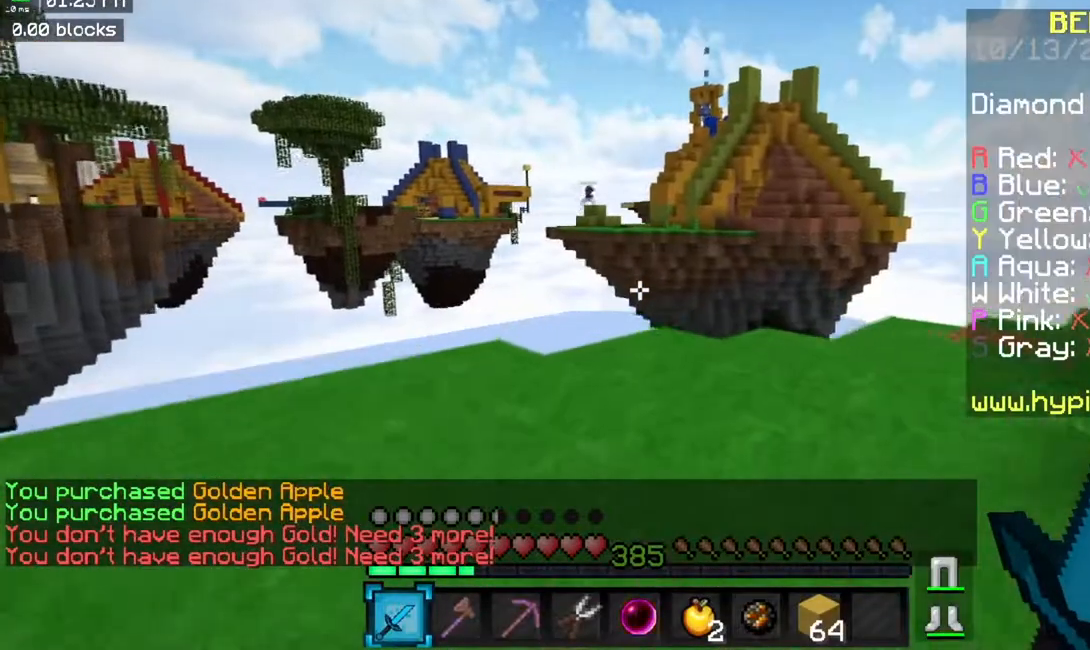
{"keys": ["d", "w"], "mouse": [], "events": []}
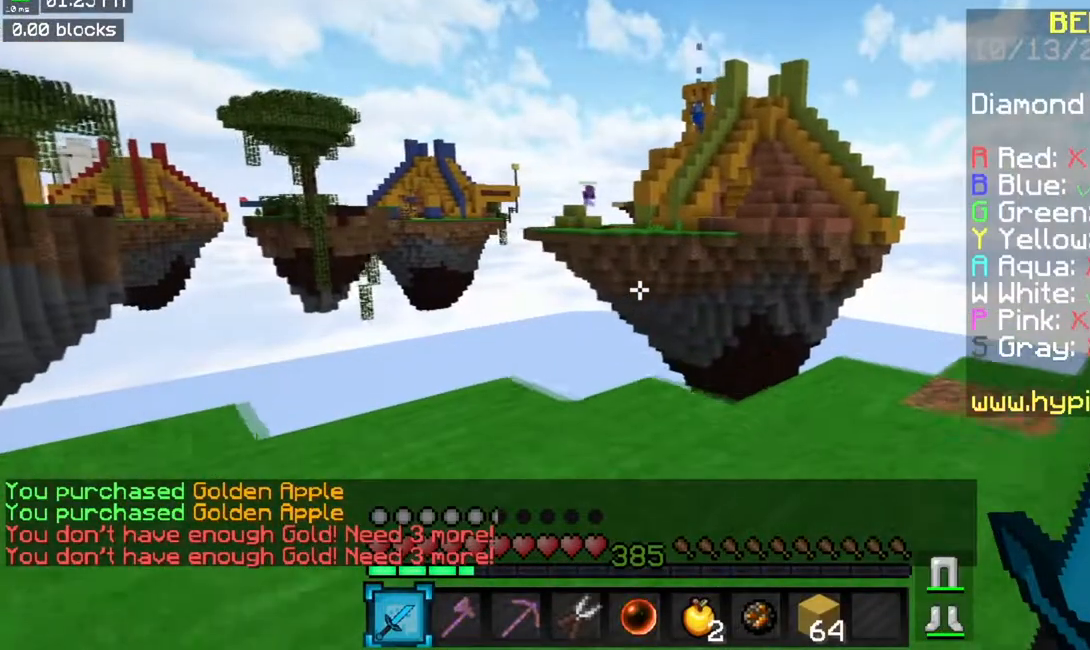
{"keys": [], "mouse": [], "events": [[17, "w", "up"], [184, "d", "up"]]}
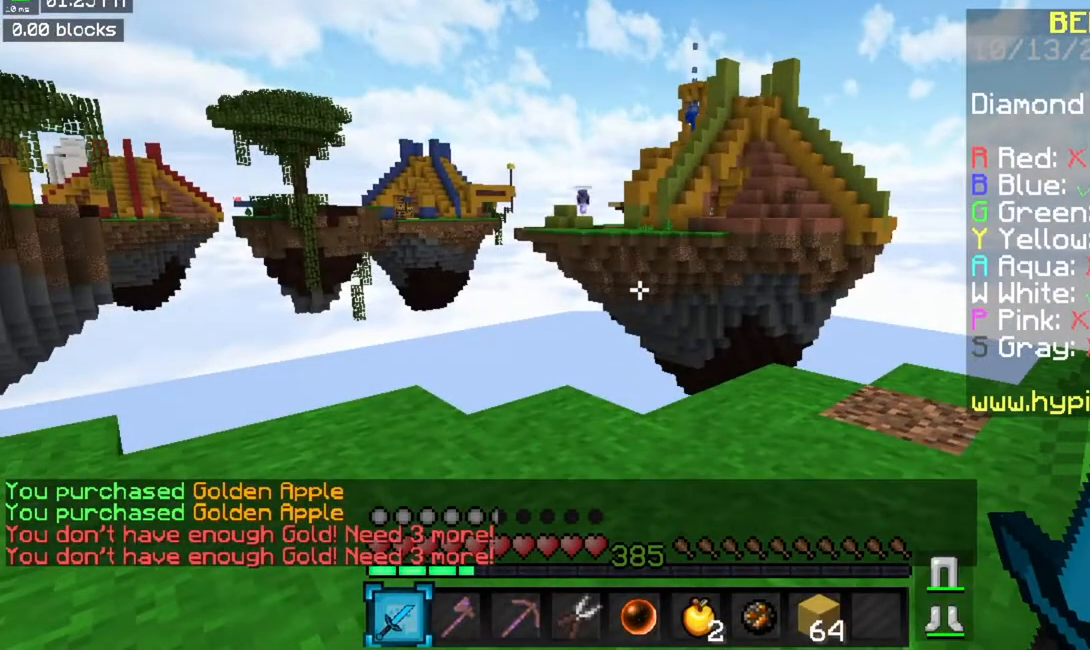
{"keys": [], "mouse": [], "events": []}
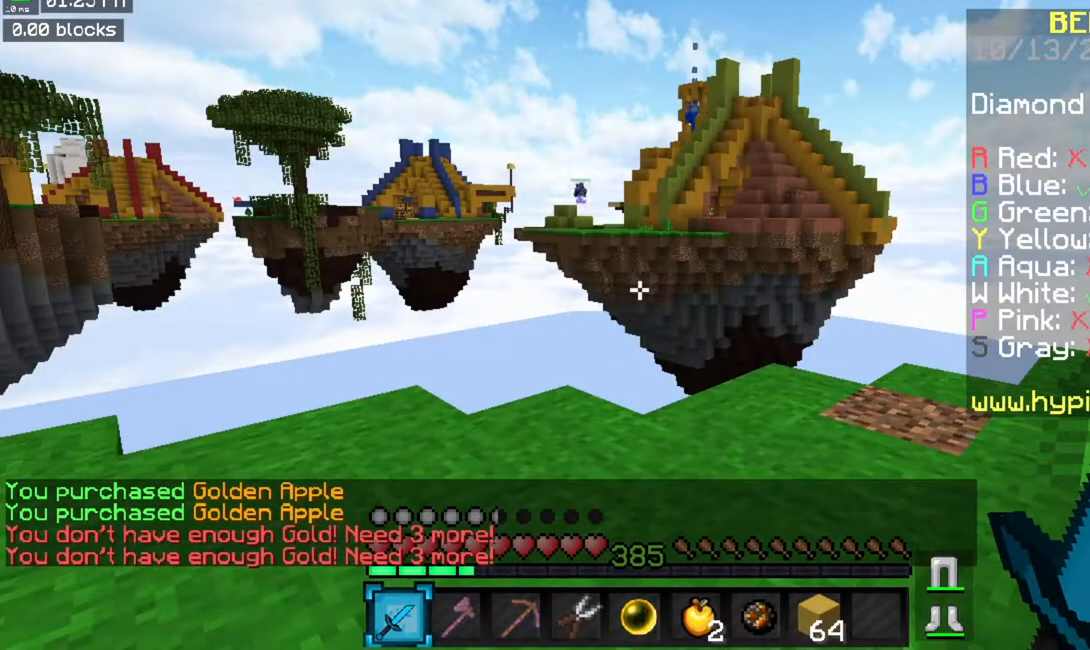
{"keys": [], "mouse": [], "events": []}
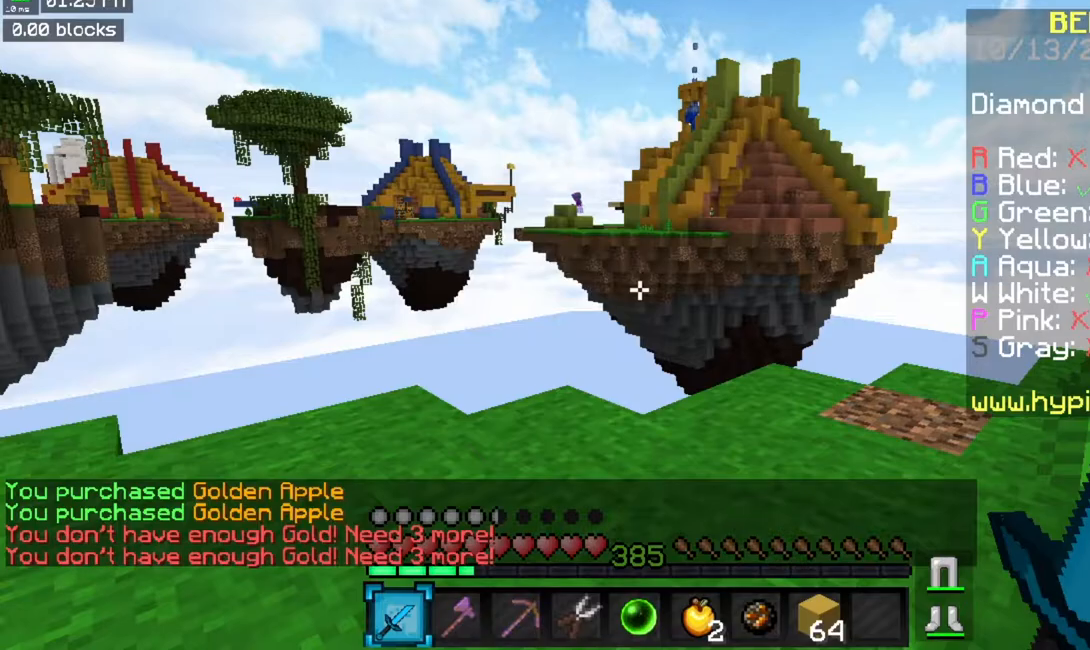
{"keys": [], "mouse": [], "events": []}
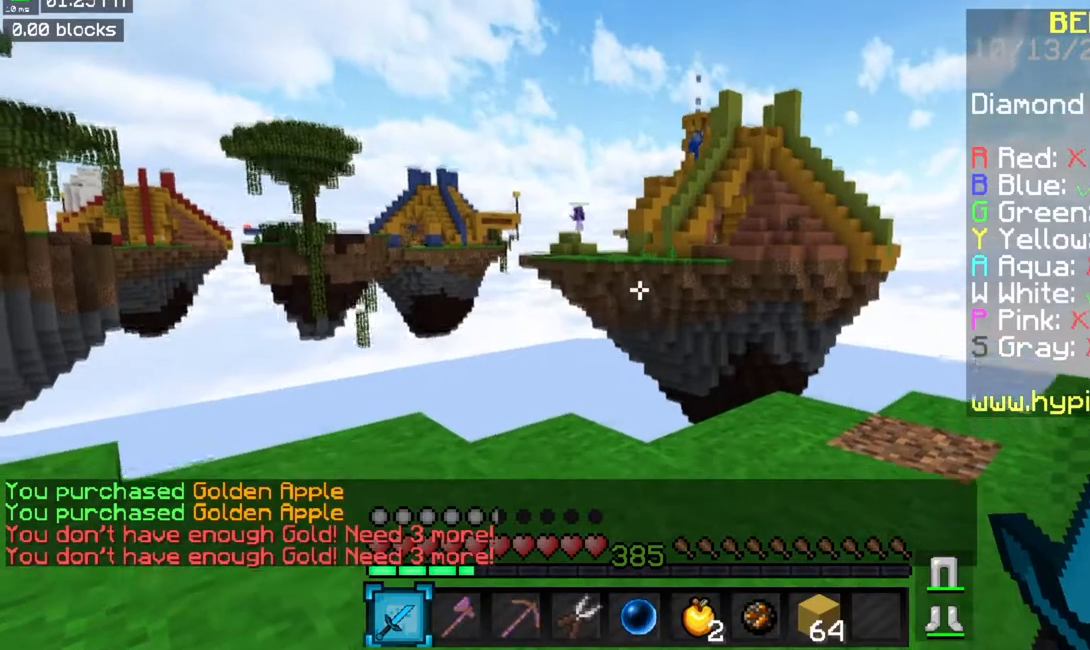
{"keys": [], "mouse": [], "events": []}
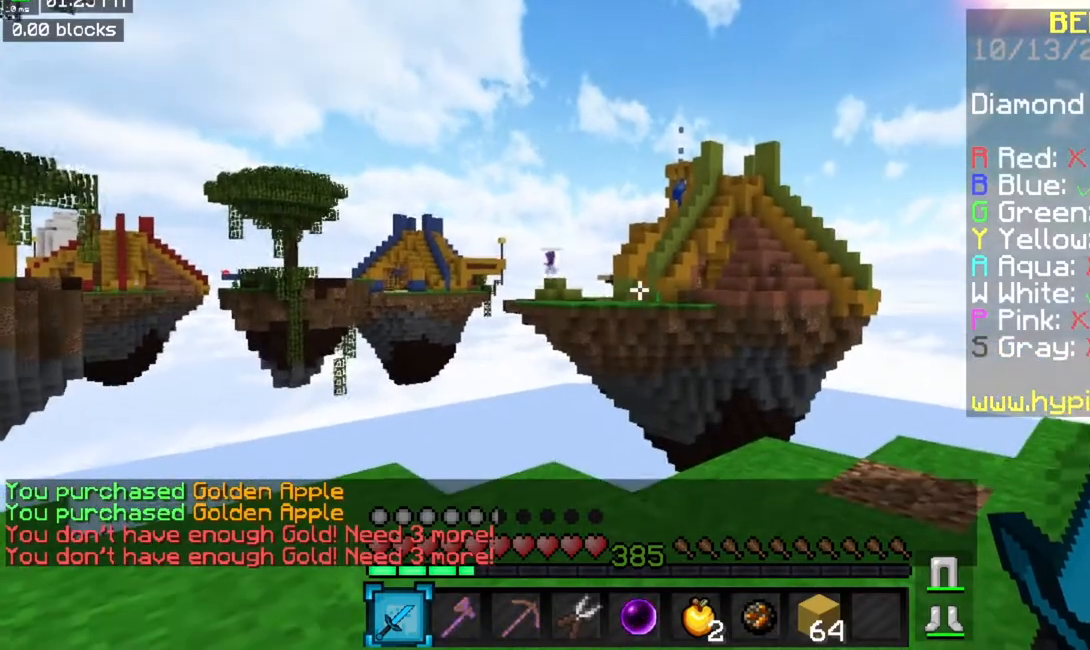
{"keys": [], "mouse": [], "events": []}
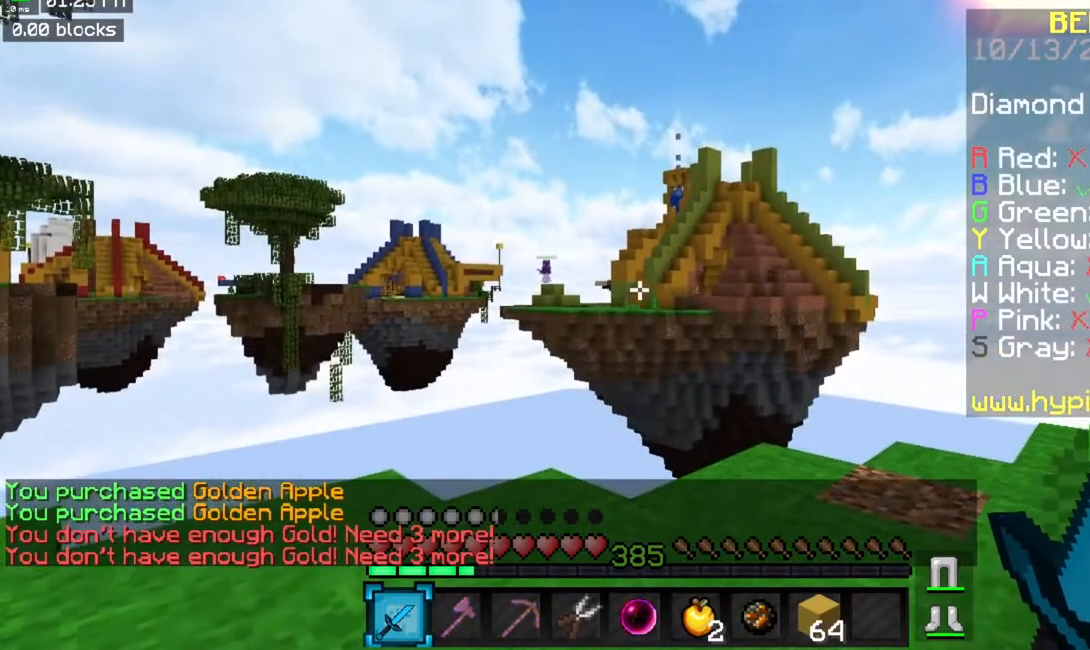
{"keys": [], "mouse": [], "events": []}
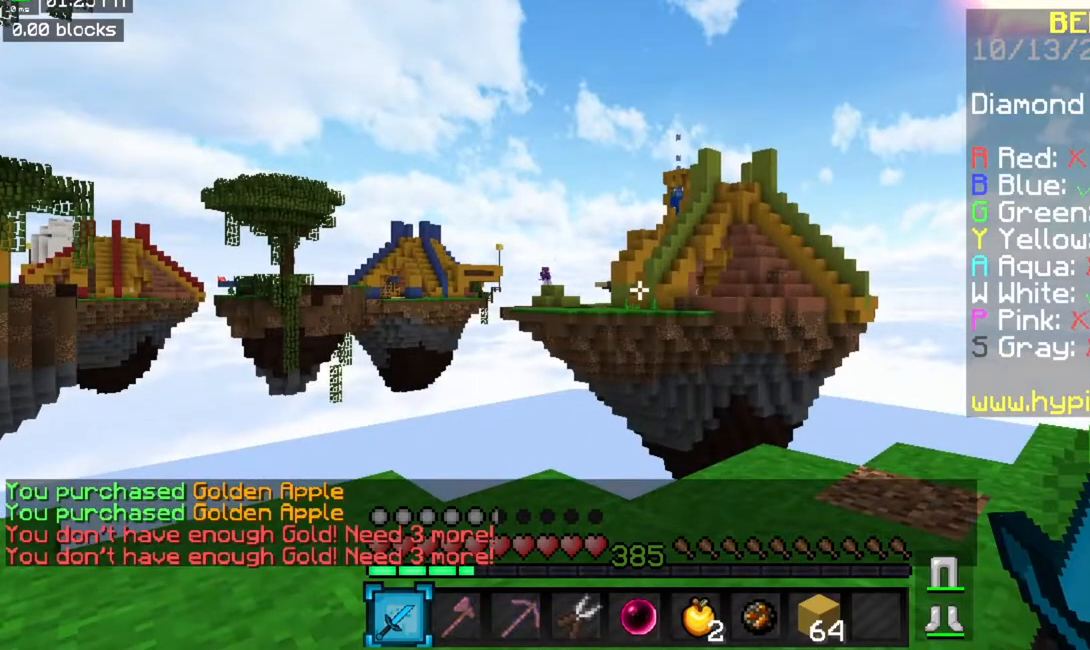
{"keys": ["w"], "mouse": [], "events": [[500, "w", "down"]]}
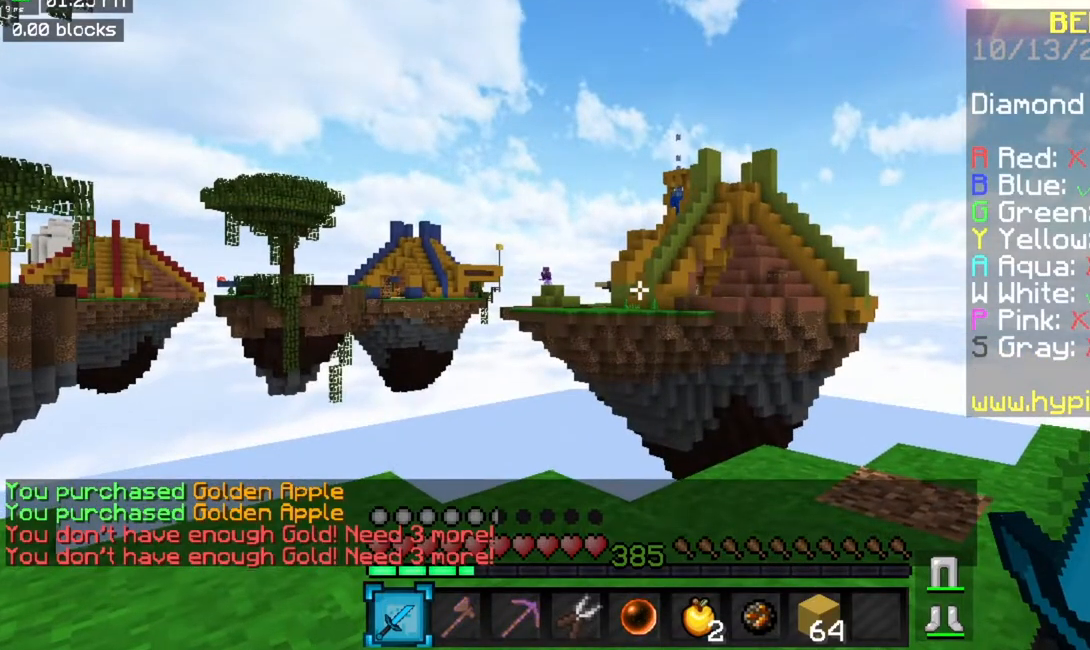
{"keys": ["a", "w"], "mouse": [], "events": [[17, "d", "down"], [217, "a", "down"], [217, "d", "up"]]}
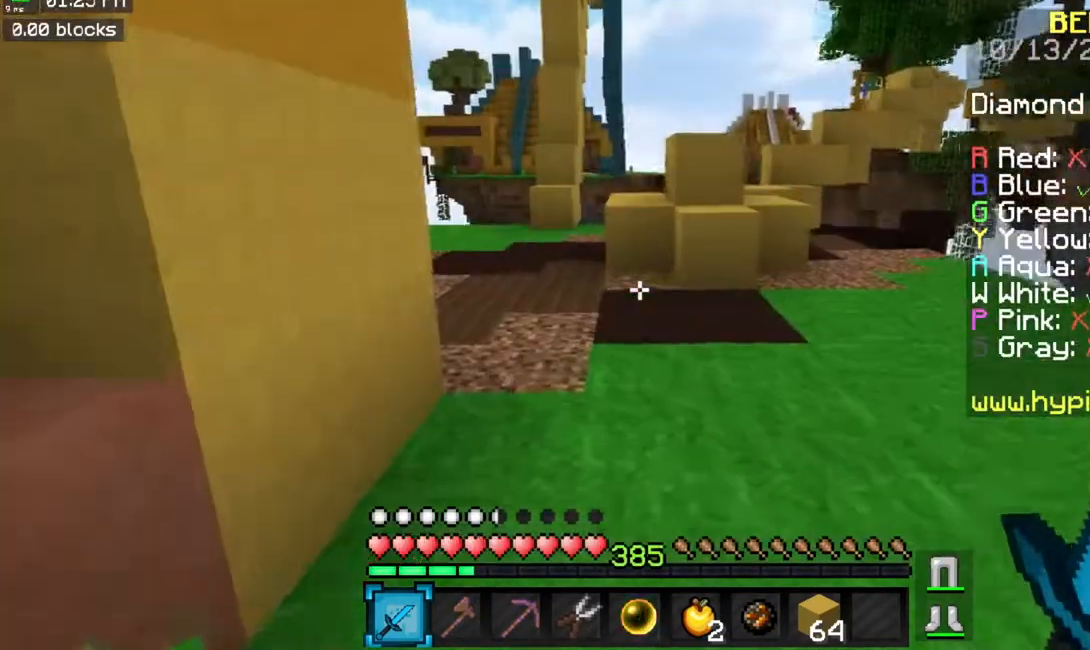
{"keys": ["w"], "mouse": [], "events": [[100, "space", "down"], [167, "a", "up"], [400, "space", "up"]]}
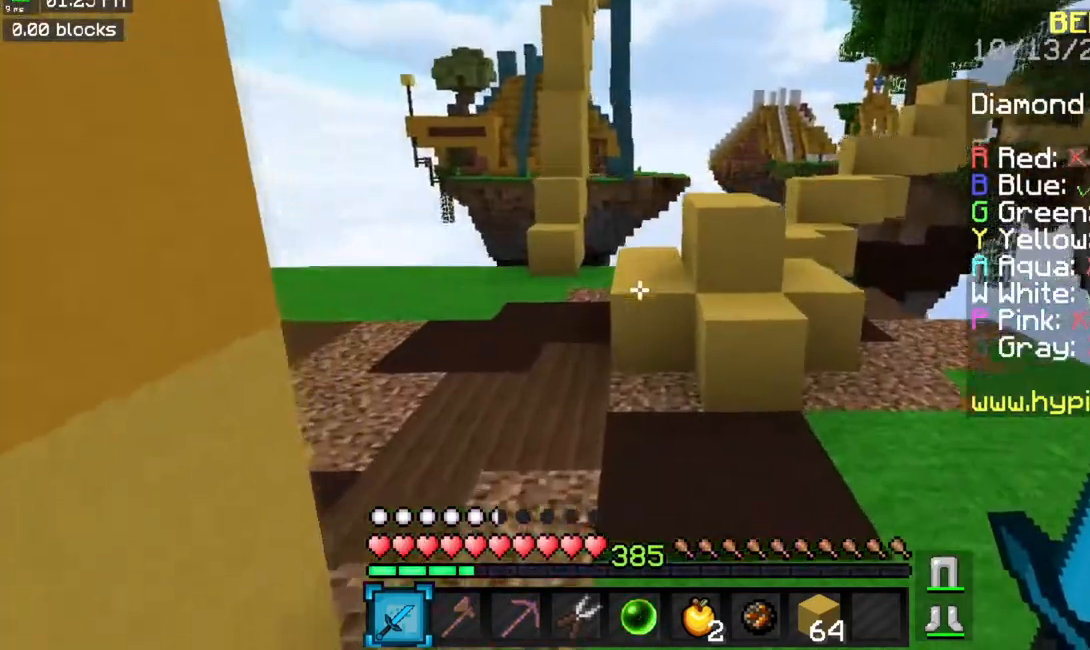
{"keys": ["w"], "mouse": [], "events": [[67, "space", "down"], [434, "space", "up"]]}
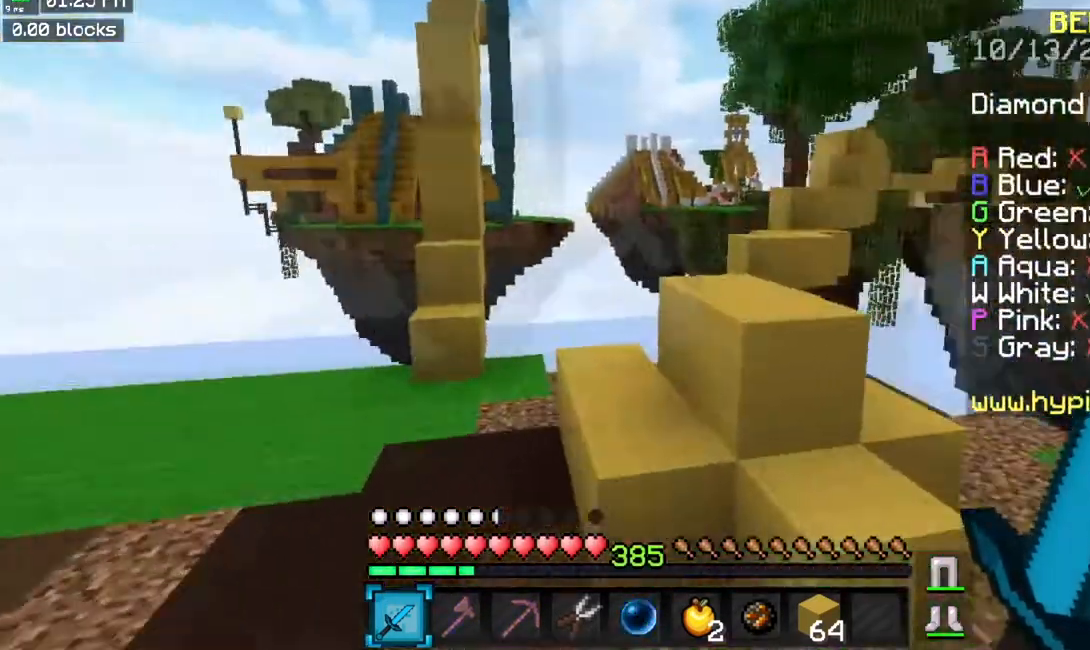
{"keys": ["a", "space", "w"], "mouse": [], "events": [[83, "a", "down"], [217, "space", "down"], [267, "a", "up"], [350, "a", "down"]]}
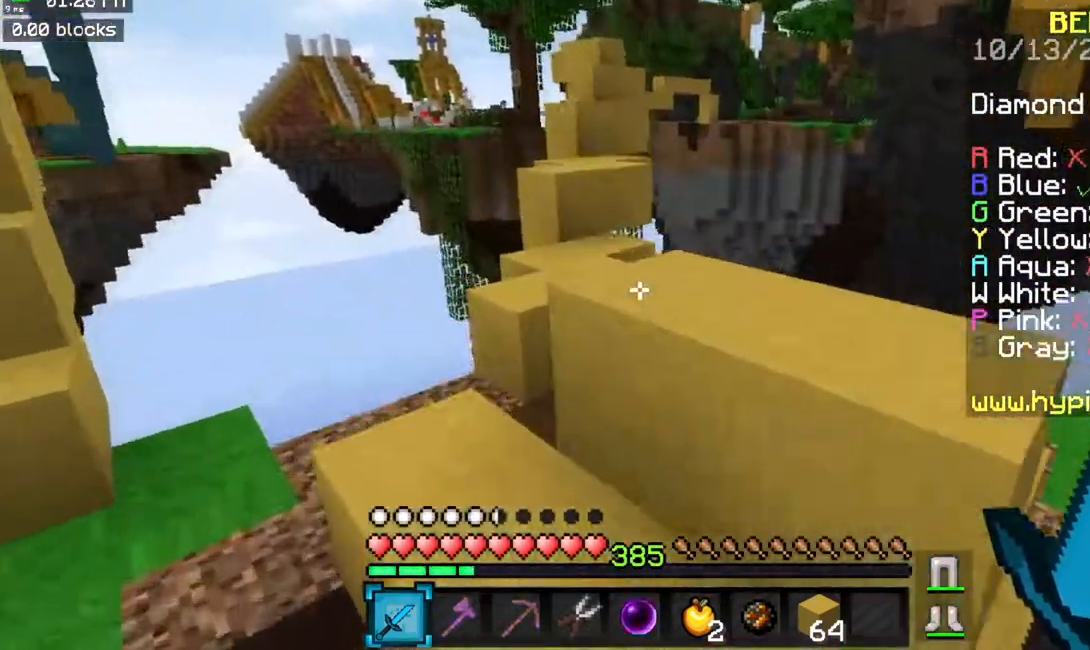
{"keys": ["space", "w"], "mouse": [], "events": [[17, "space", "up"], [317, "a", "up"], [384, "space", "down"]]}
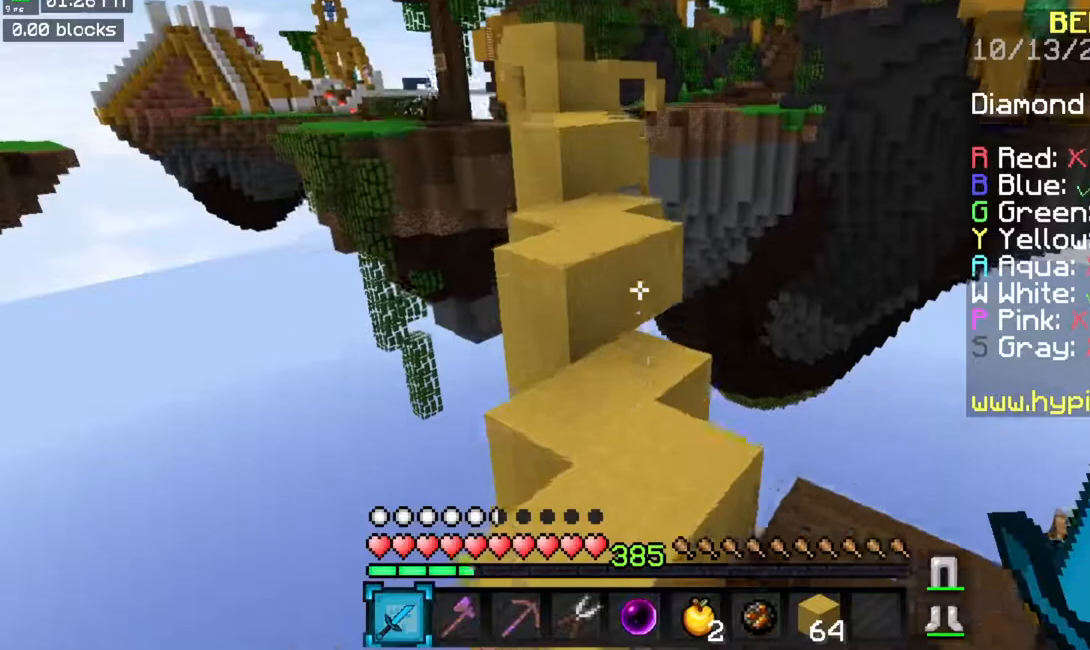
{"keys": ["space", "w"], "mouse": [], "events": [[100, "space", "up"], [167, "w", "up"], [200, "w", "down"], [283, "space", "down"]]}
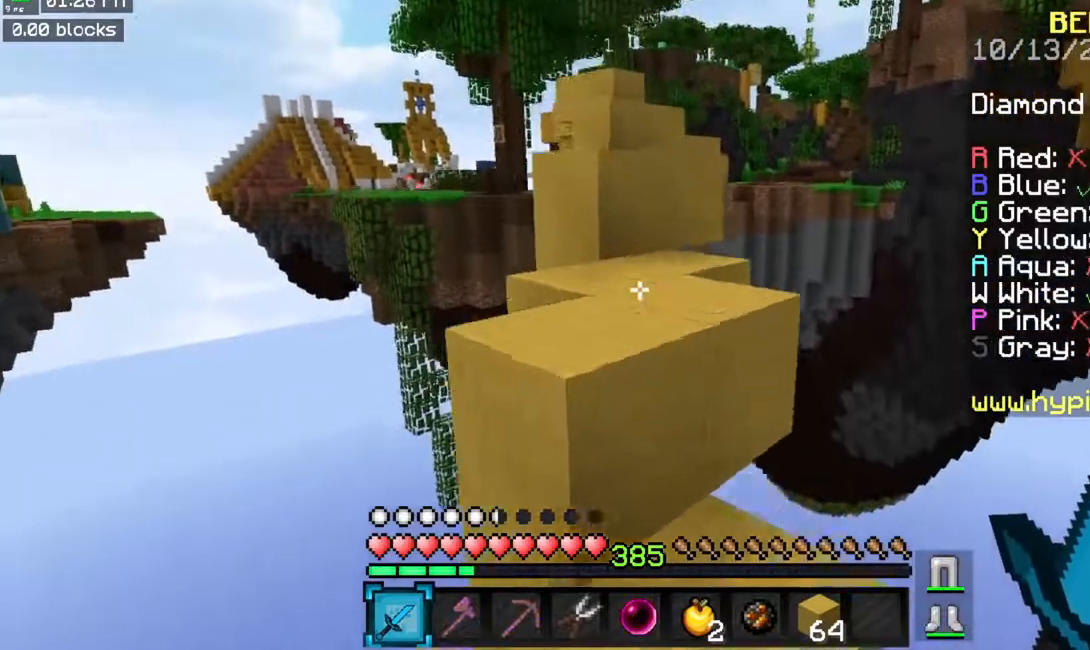
{"keys": ["space", "w"], "mouse": [], "events": [[134, "space", "up"], [301, "space", "down"]]}
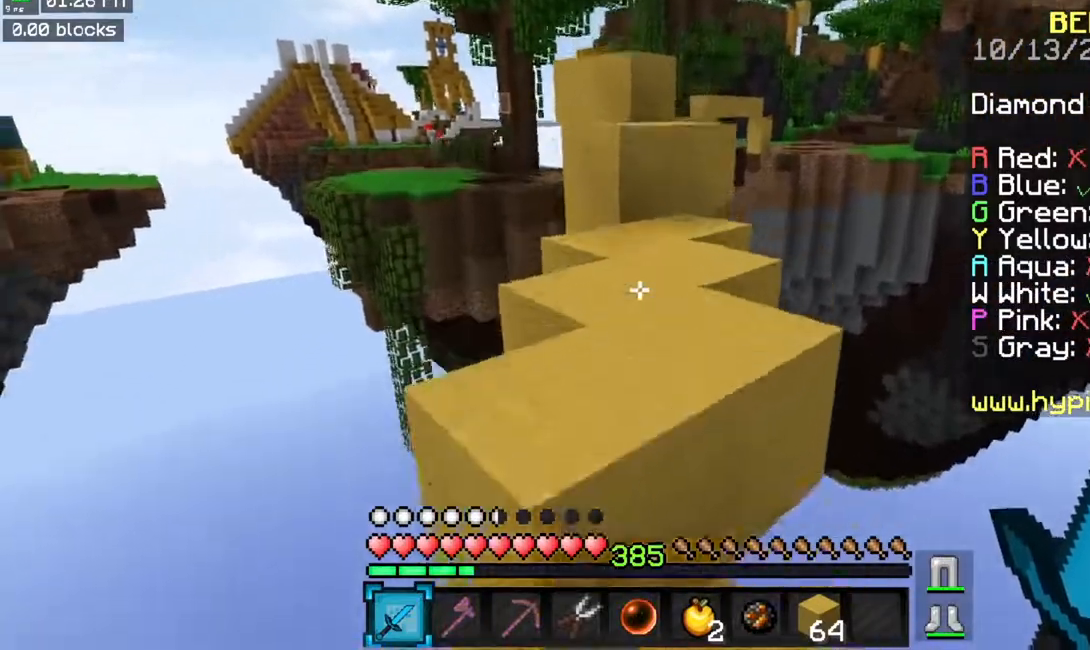
{"keys": ["space", "w"], "mouse": [], "events": [[100, "space", "up"], [434, "space", "down"]]}
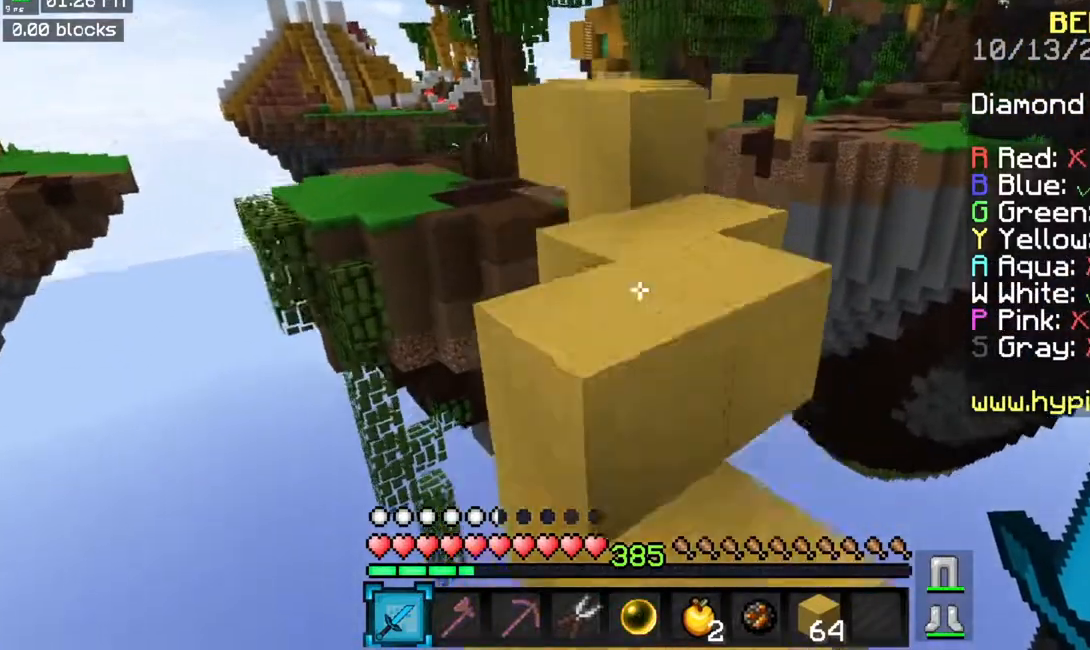
{"keys": ["space", "w"], "mouse": [], "events": [[184, "space", "up"], [267, "space", "down"]]}
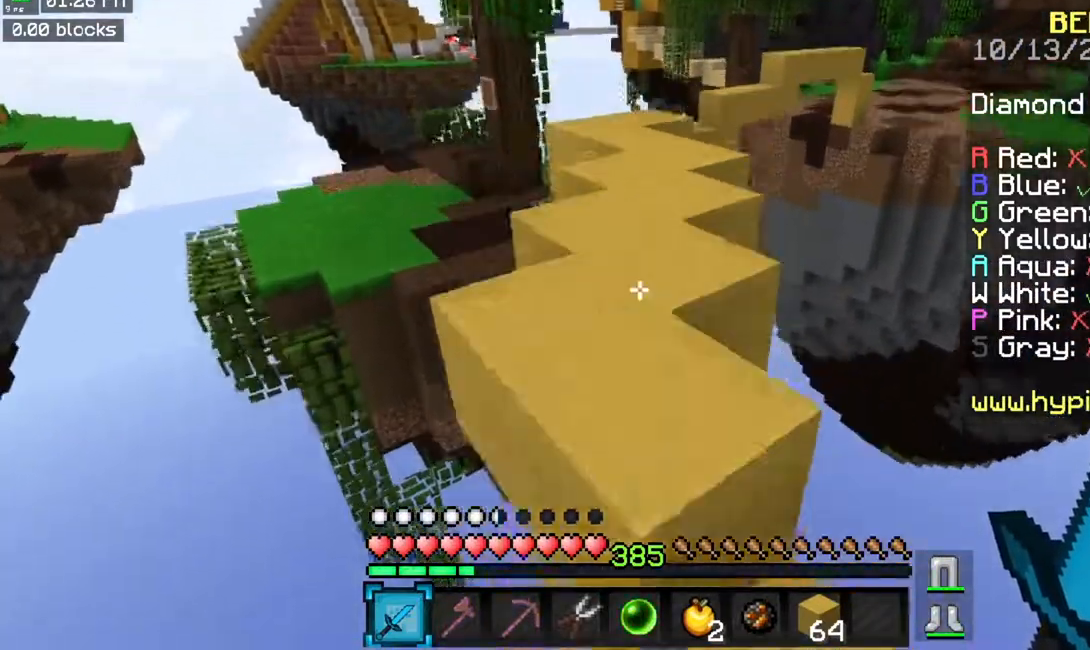
{"keys": ["space", "w"], "mouse": [], "events": [[50, "space", "up"], [133, "space", "down"]]}